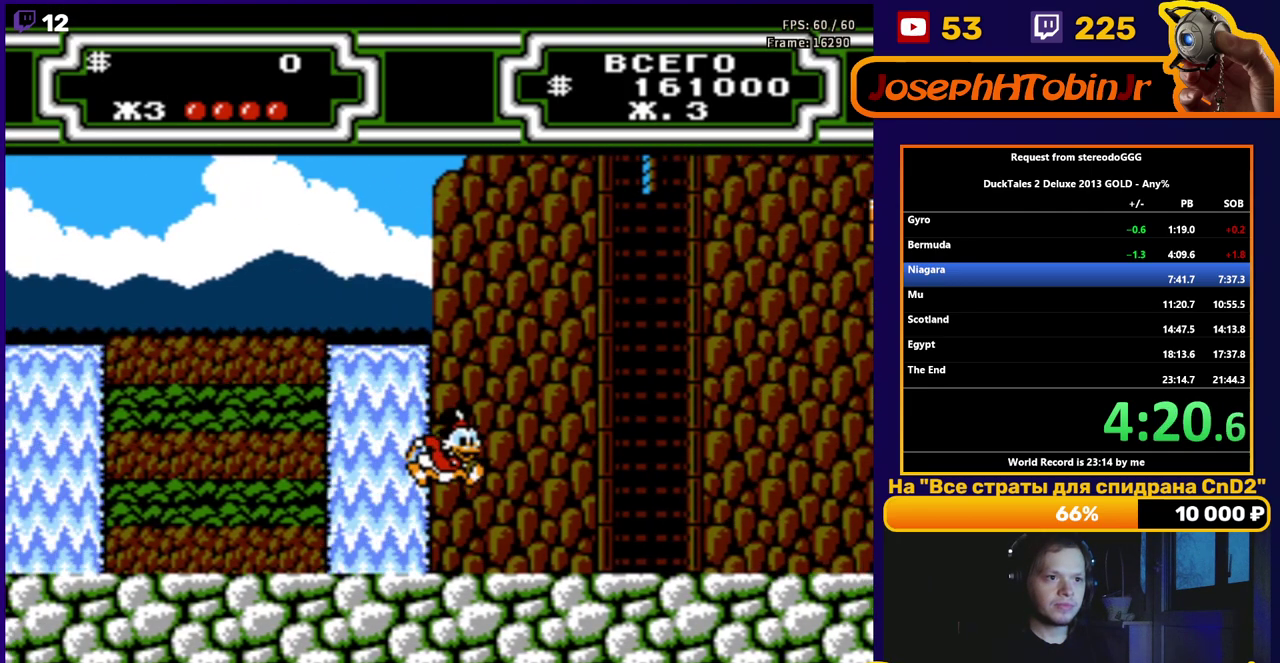
Gameplay with a controller (Nintendo layout); each line is a JSON object with the inputs held at the frame after it. "events" lists button and stick changes between this image and that frame as [ms after this image, input, new state], when the widget could be followed in between. Not read: L3 R3 SELECT.
{"buttons": ["DPAD_RIGHT"], "events": []}
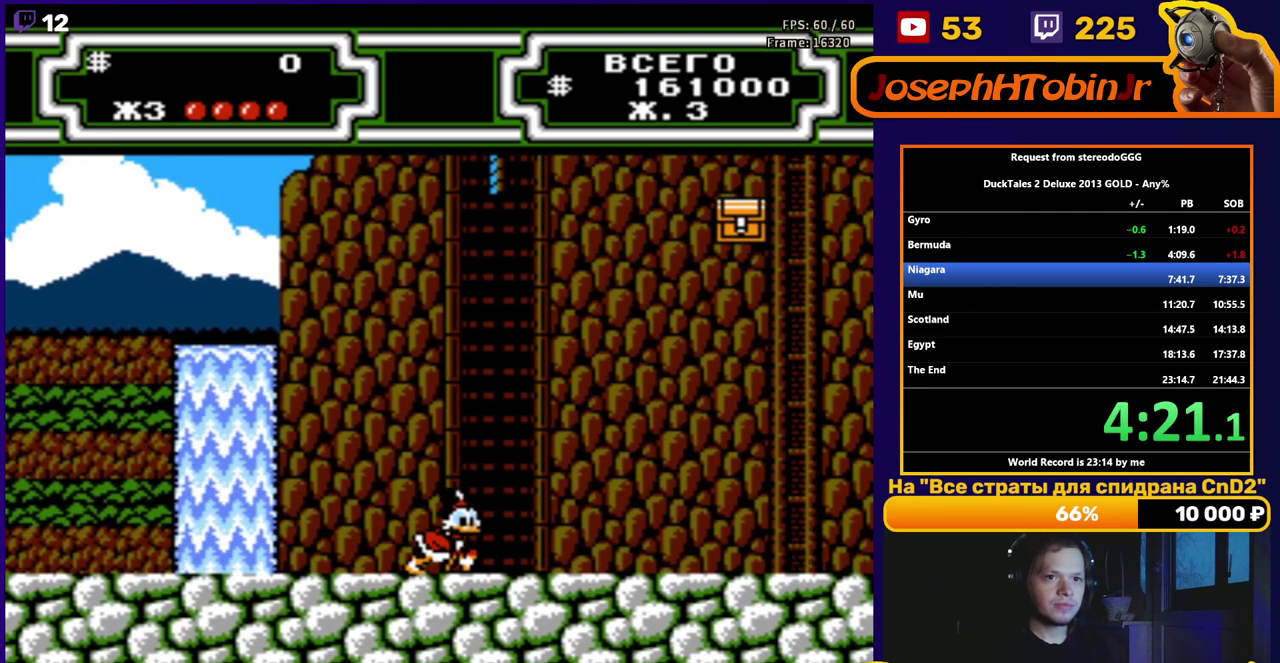
{"buttons": ["A", "DPAD_RIGHT"], "events": [[483, "A", "down"]]}
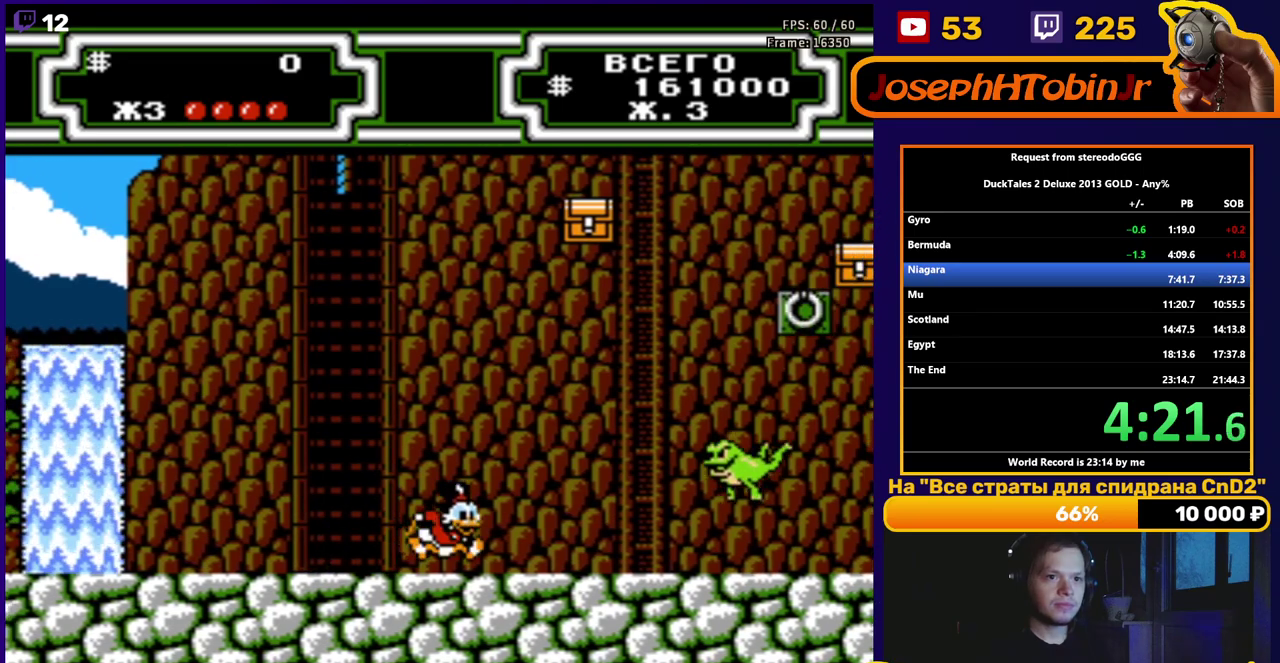
{"buttons": ["B", "DPAD_RIGHT"], "events": [[133, "A", "up"], [267, "B", "down"]]}
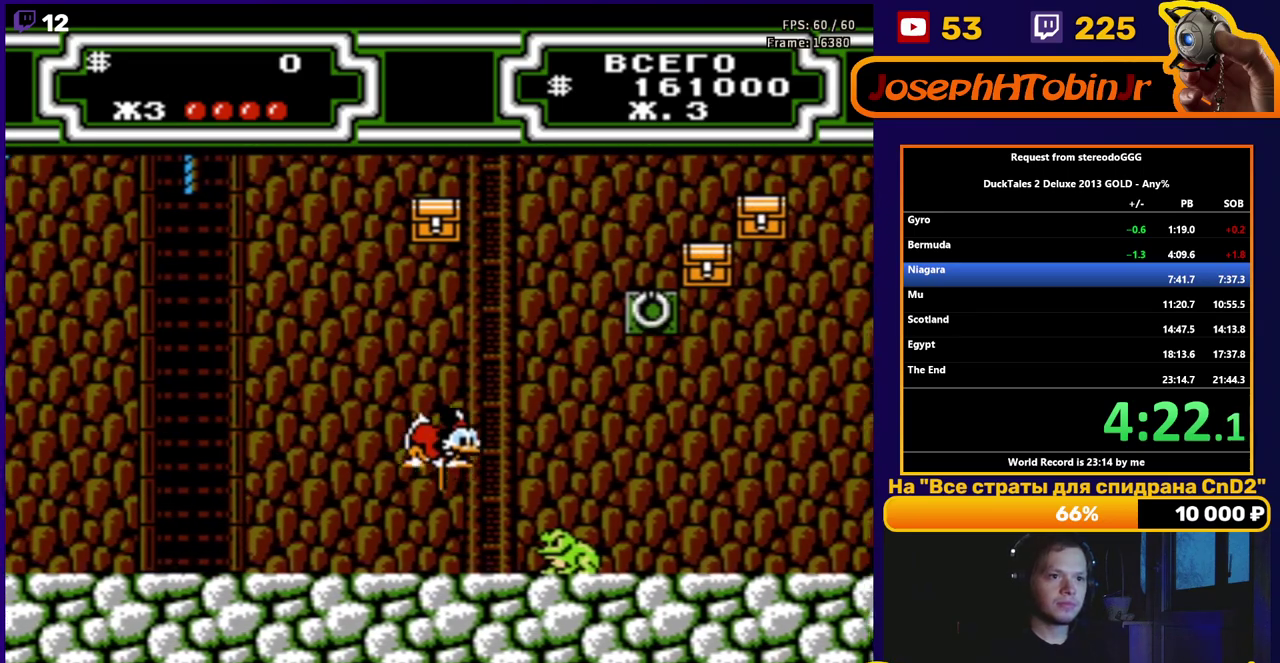
{"buttons": ["DPAD_RIGHT"], "events": [[183, "B", "up"]]}
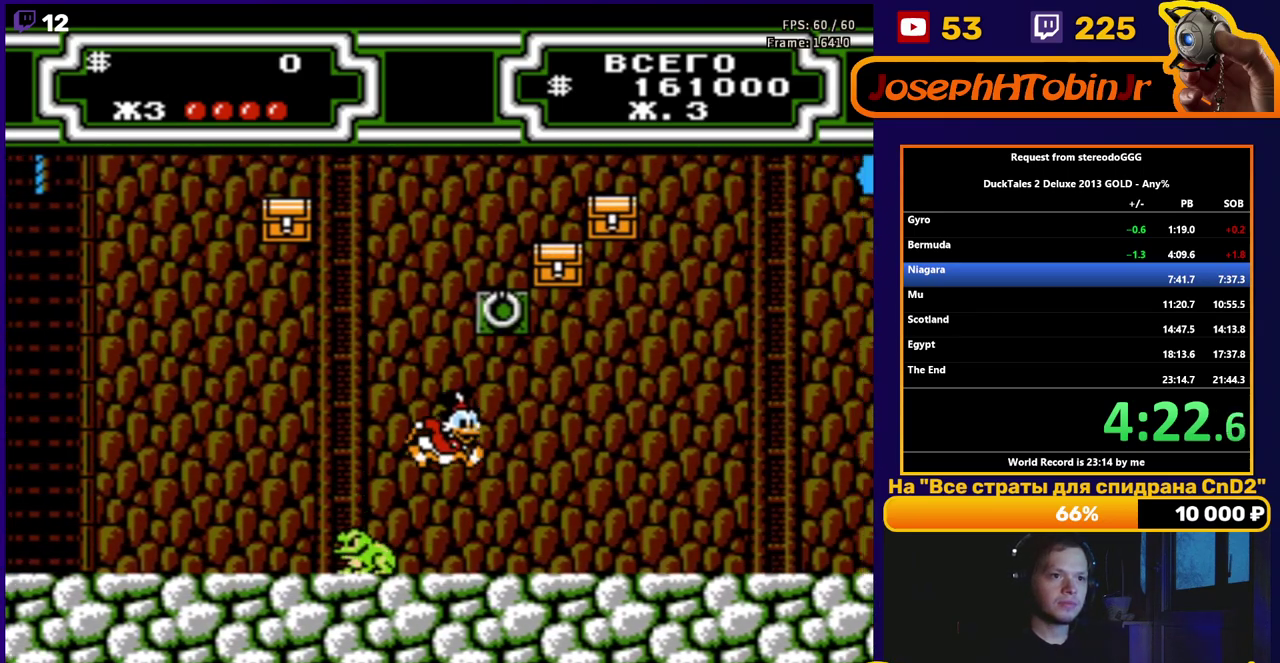
{"buttons": ["DPAD_RIGHT"], "events": []}
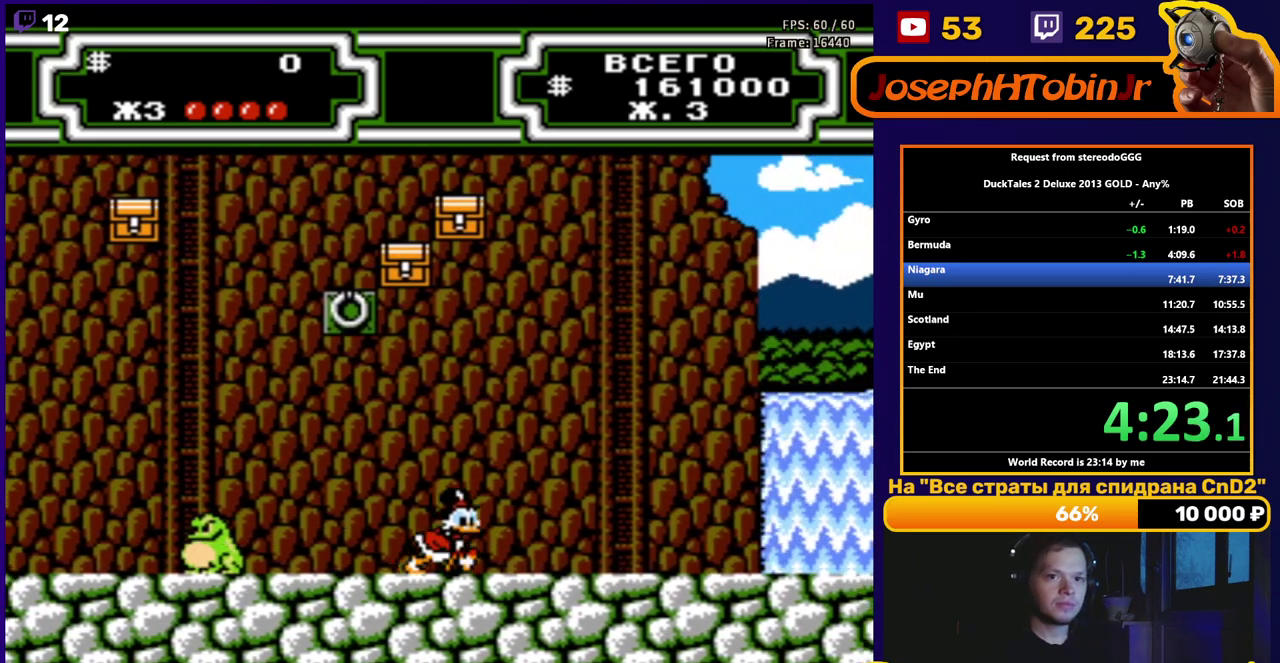
{"buttons": ["DPAD_RIGHT"], "events": []}
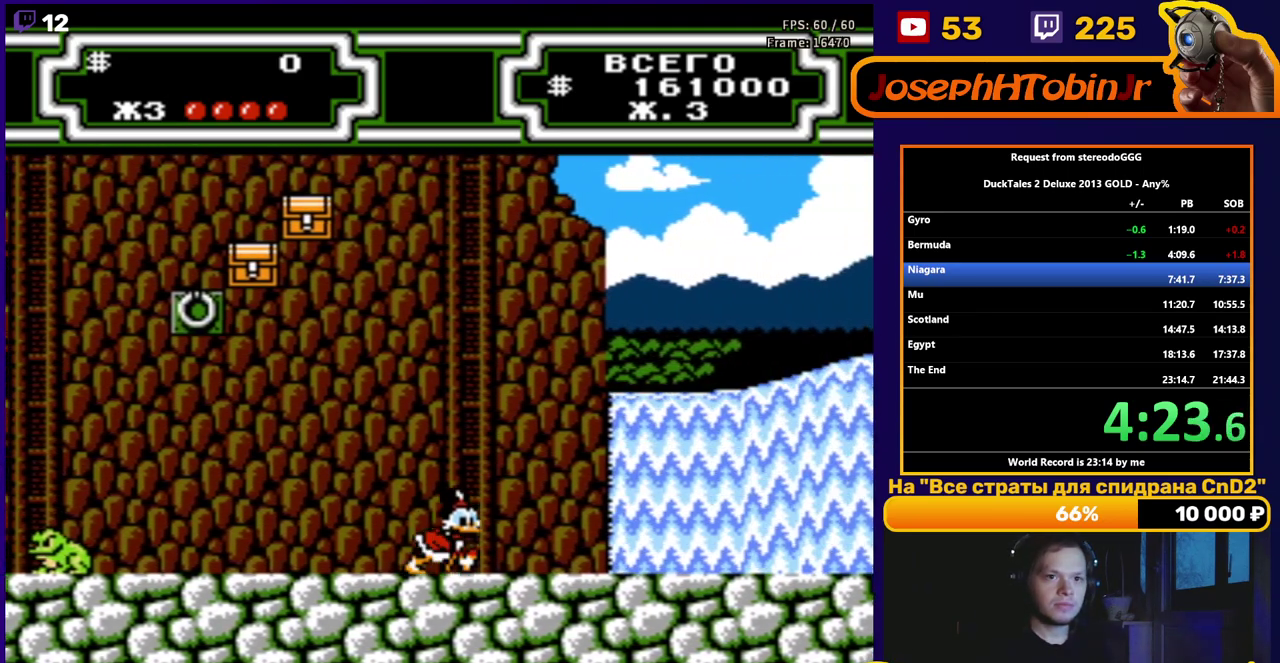
{"buttons": ["DPAD_RIGHT"], "events": []}
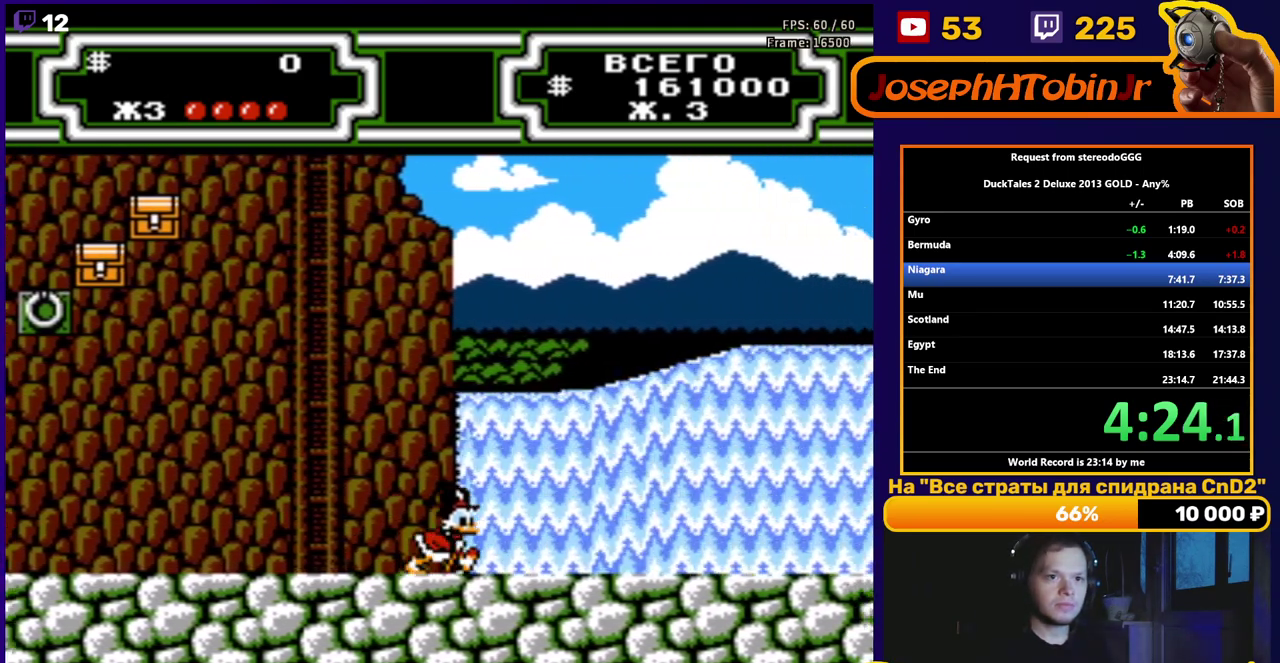
{"buttons": ["DPAD_RIGHT"], "events": []}
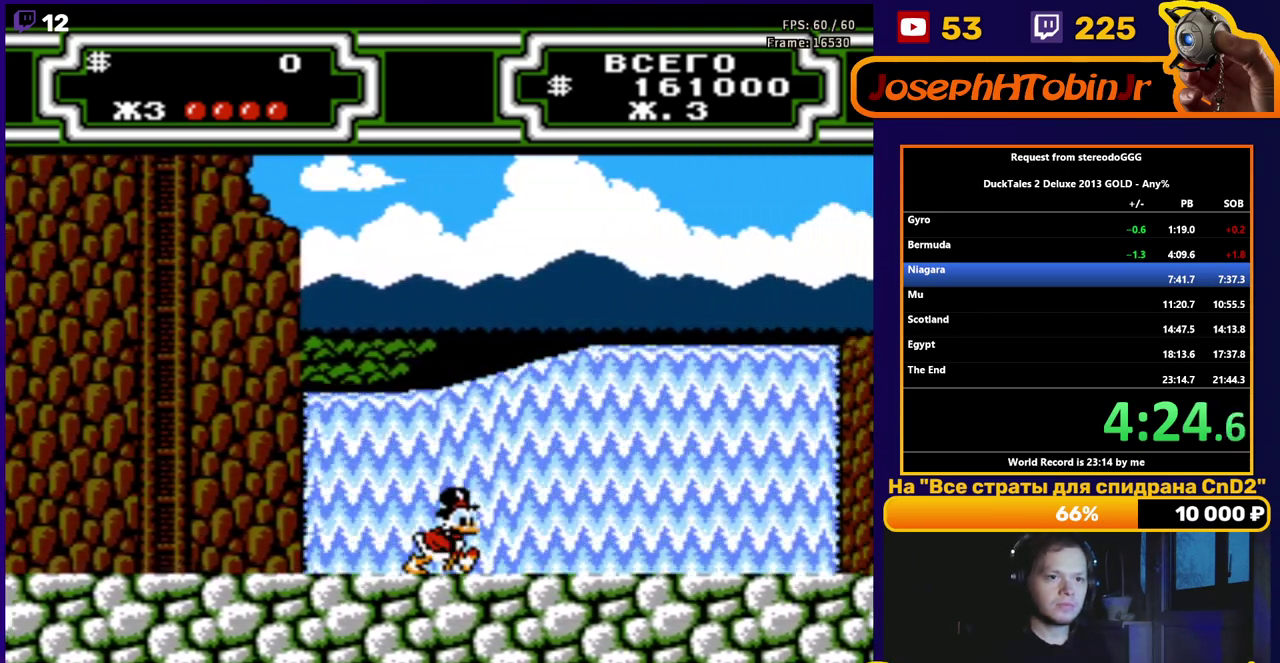
{"buttons": ["DPAD_RIGHT"], "events": []}
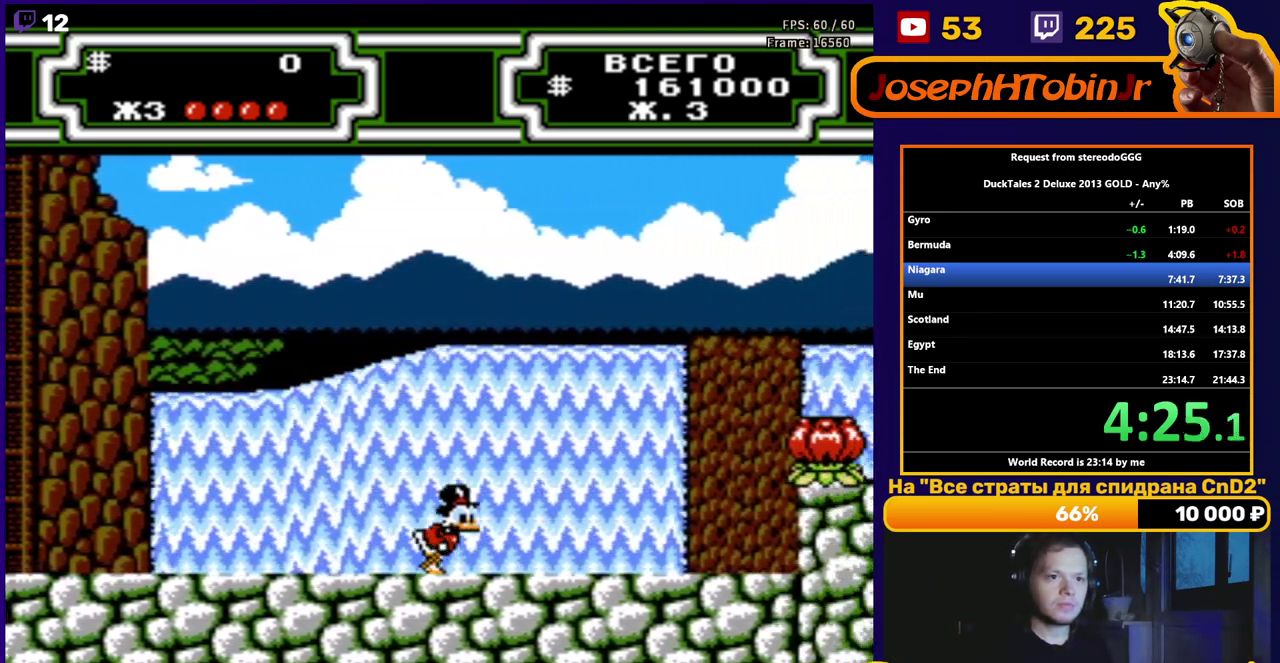
{"buttons": ["A", "DPAD_RIGHT"], "events": [[350, "A", "down"]]}
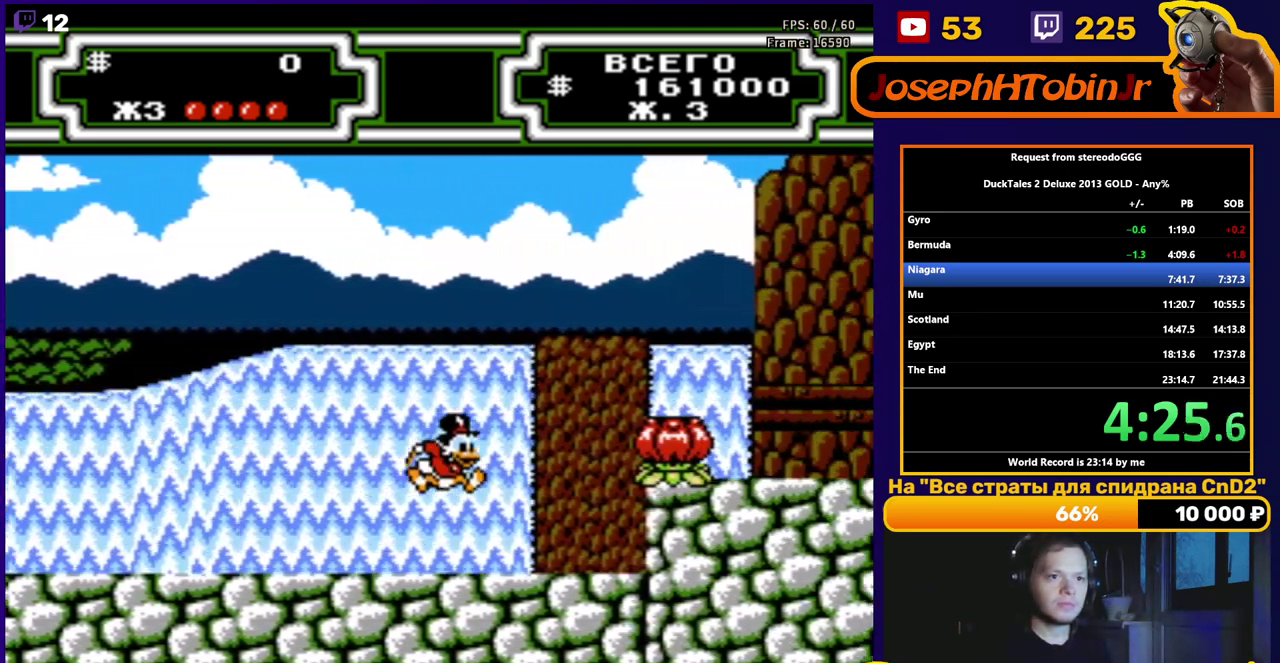
{"buttons": ["B", "DPAD_RIGHT"], "events": [[17, "A", "up"], [133, "B", "down"]]}
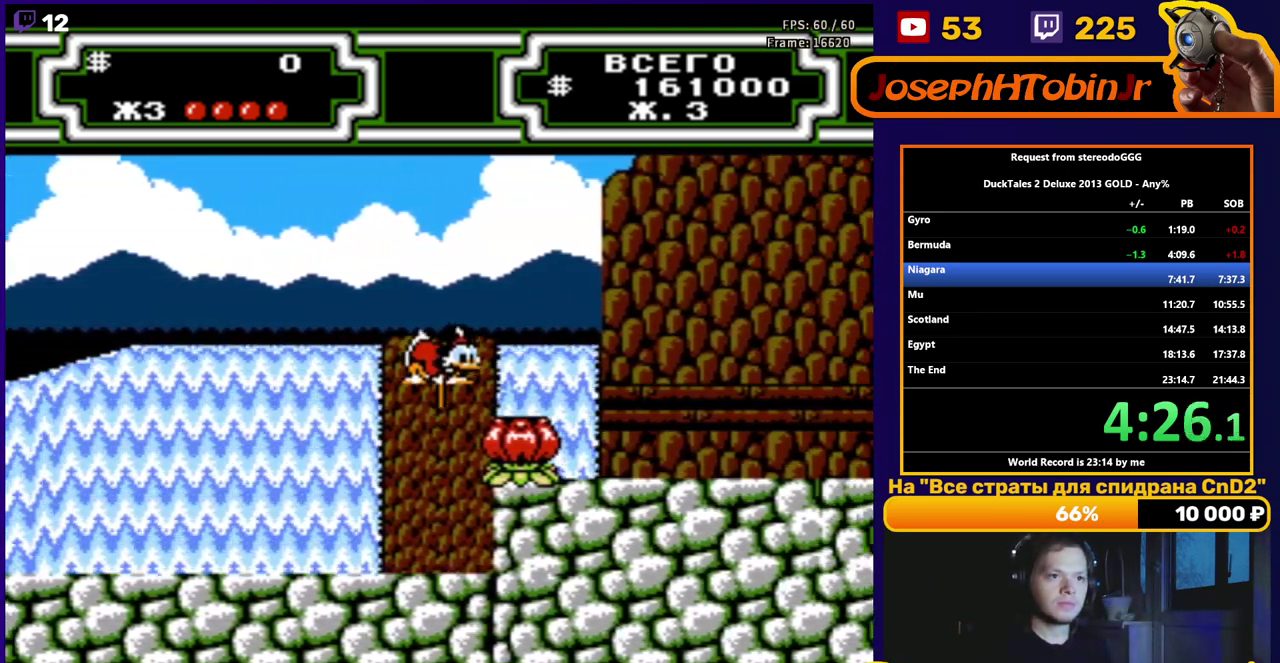
{"buttons": ["DPAD_RIGHT"], "events": [[367, "B", "up"]]}
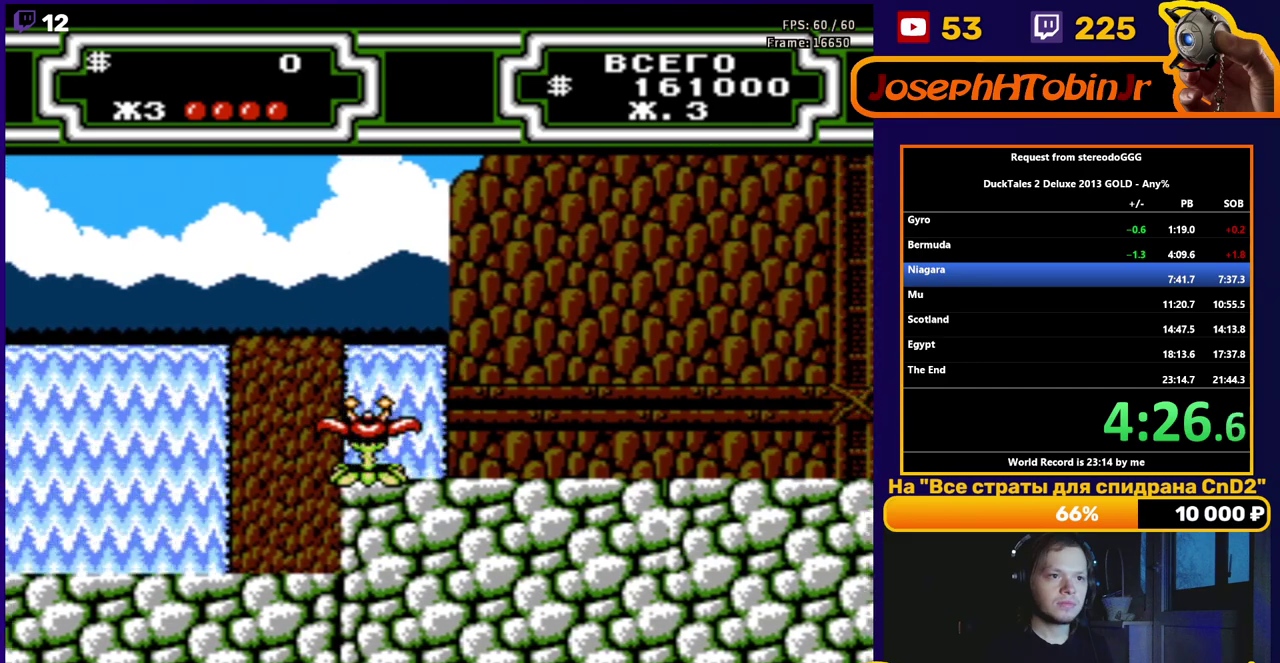
{"buttons": ["DPAD_RIGHT"], "events": []}
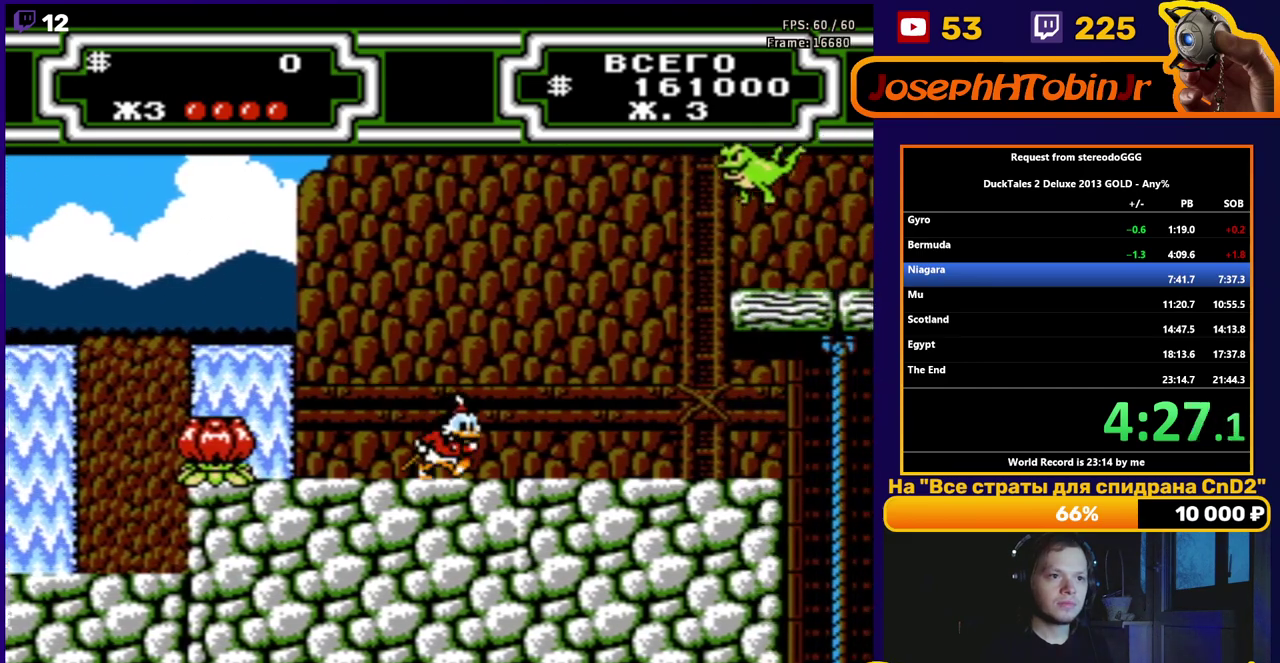
{"buttons": ["DPAD_RIGHT"], "events": []}
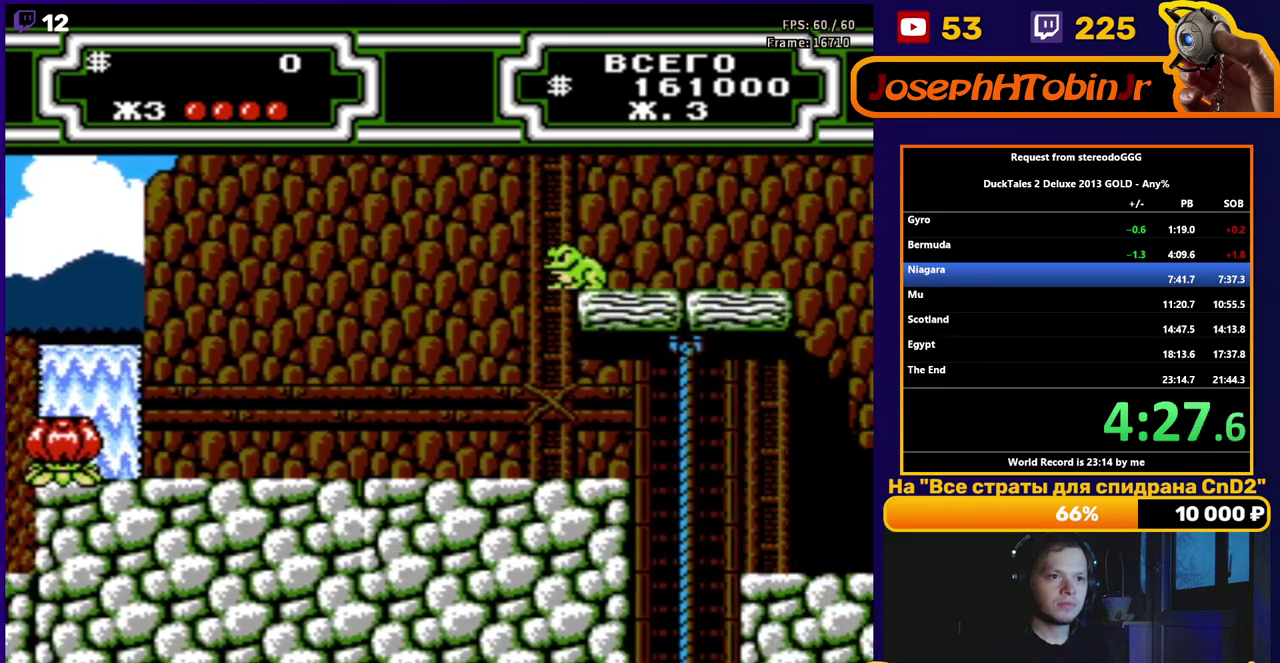
{"buttons": ["A", "DPAD_RIGHT"], "events": [[467, "A", "down"]]}
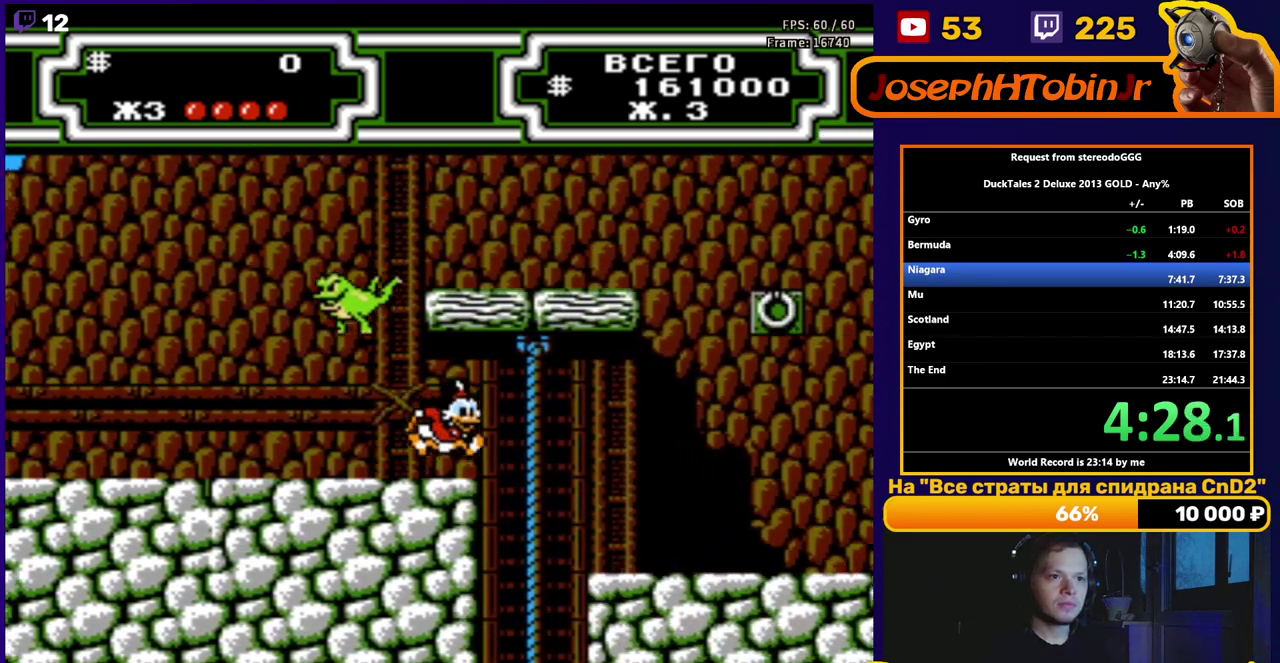
{"buttons": [], "events": [[183, "A", "up"], [283, "DPAD_RIGHT", "up"]]}